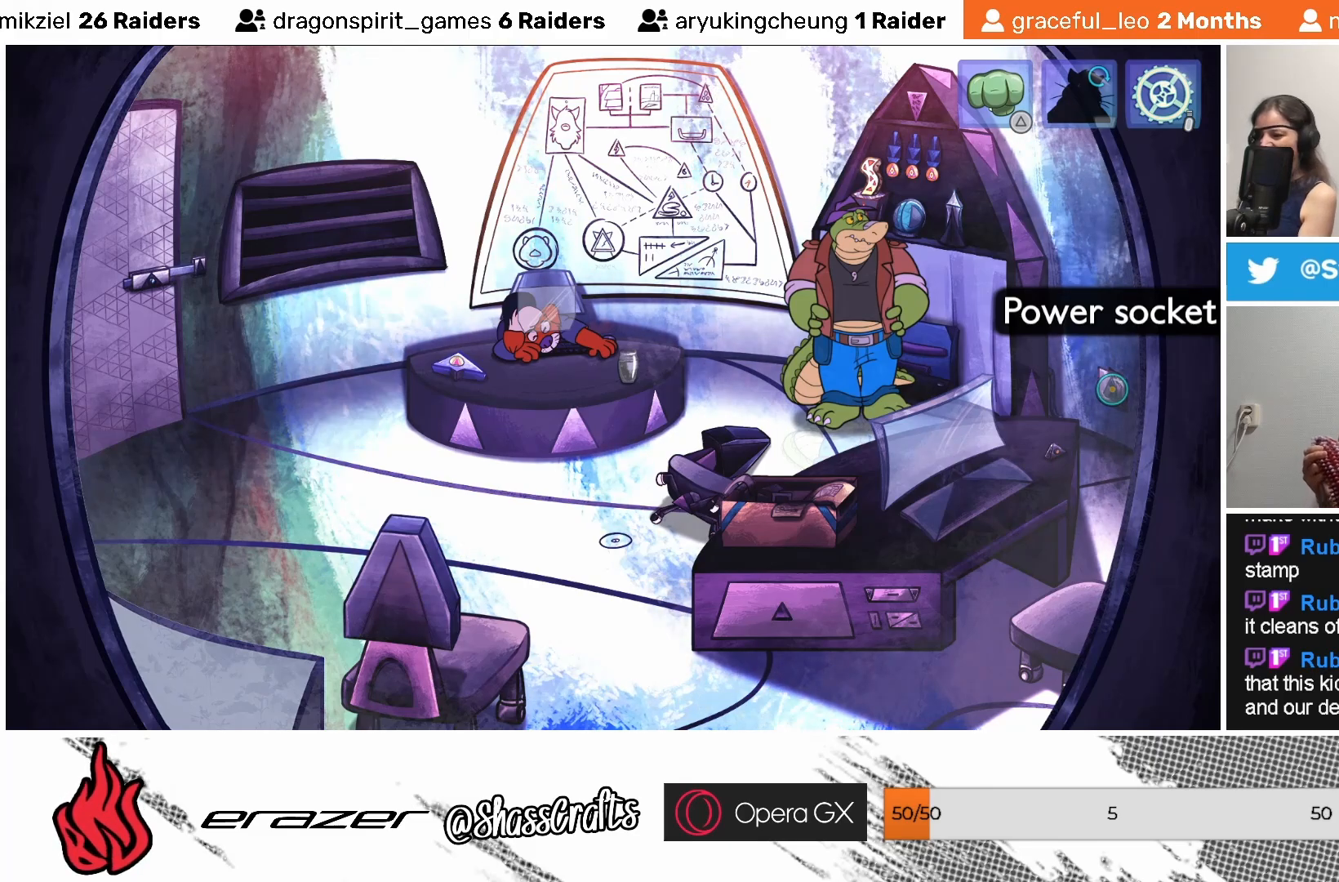
Gameplay with a controller (PlayStation layout); each line is a JSON object with the inputs held at the frame after it. "events" lists button and stick changes between this image and that frame as [ms after this image, input, new state], when the widget could be followed in between. Not read: right_stick.
{"buttons": ["DPAD_LEFT"], "left_stick": "center", "events": [[67, "DPAD_LEFT", "down"], [183, "DPAD_LEFT", "up"], [283, "DPAD_LEFT", "down"], [417, "DPAD_LEFT", "up"], [483, "DPAD_LEFT", "down"]]}
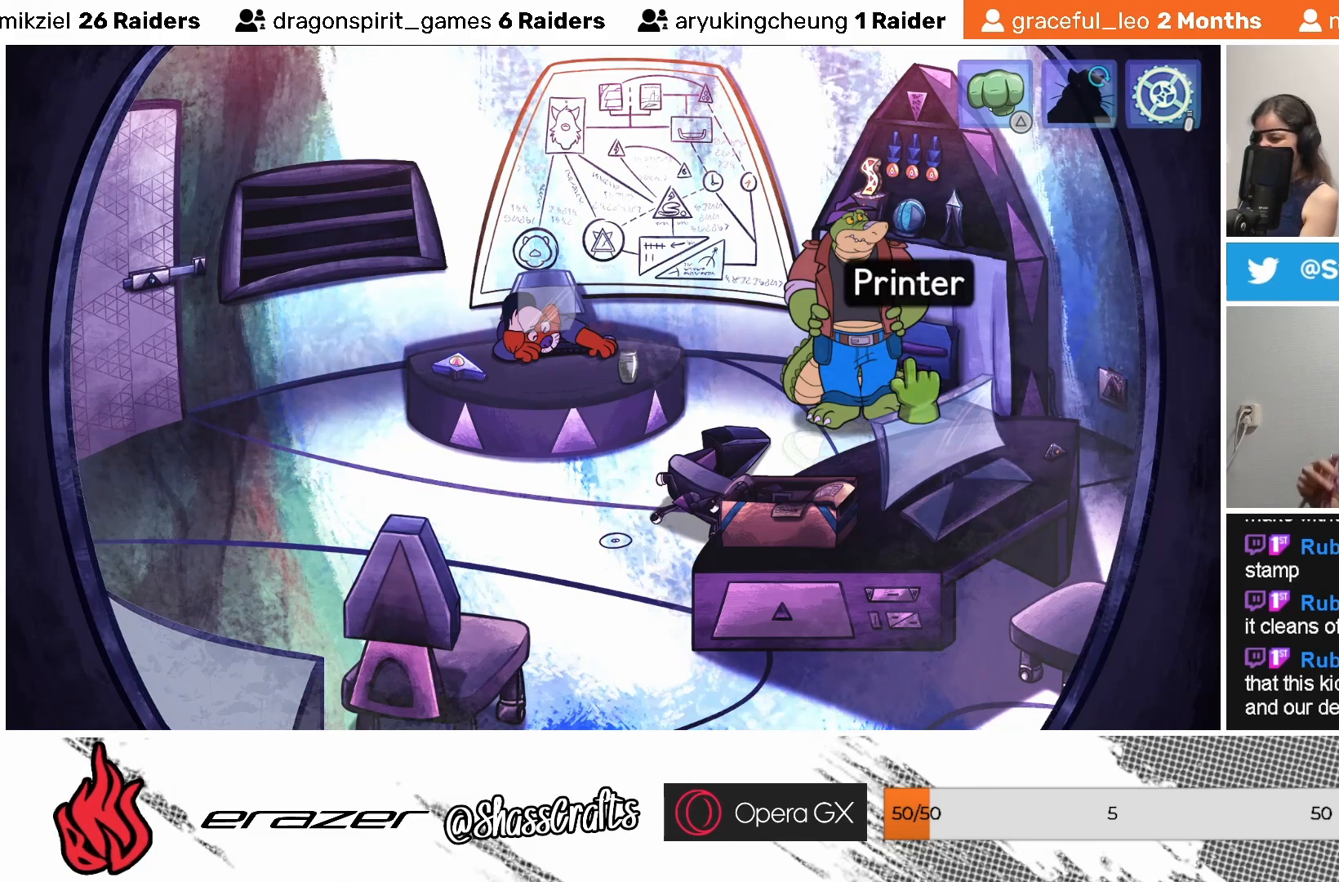
{"buttons": [], "left_stick": "center", "events": [[117, "DPAD_LEFT", "up"], [183, "DPAD_LEFT", "down"], [283, "DPAD_LEFT", "up"], [367, "DPAD_LEFT", "down"], [467, "DPAD_LEFT", "up"]]}
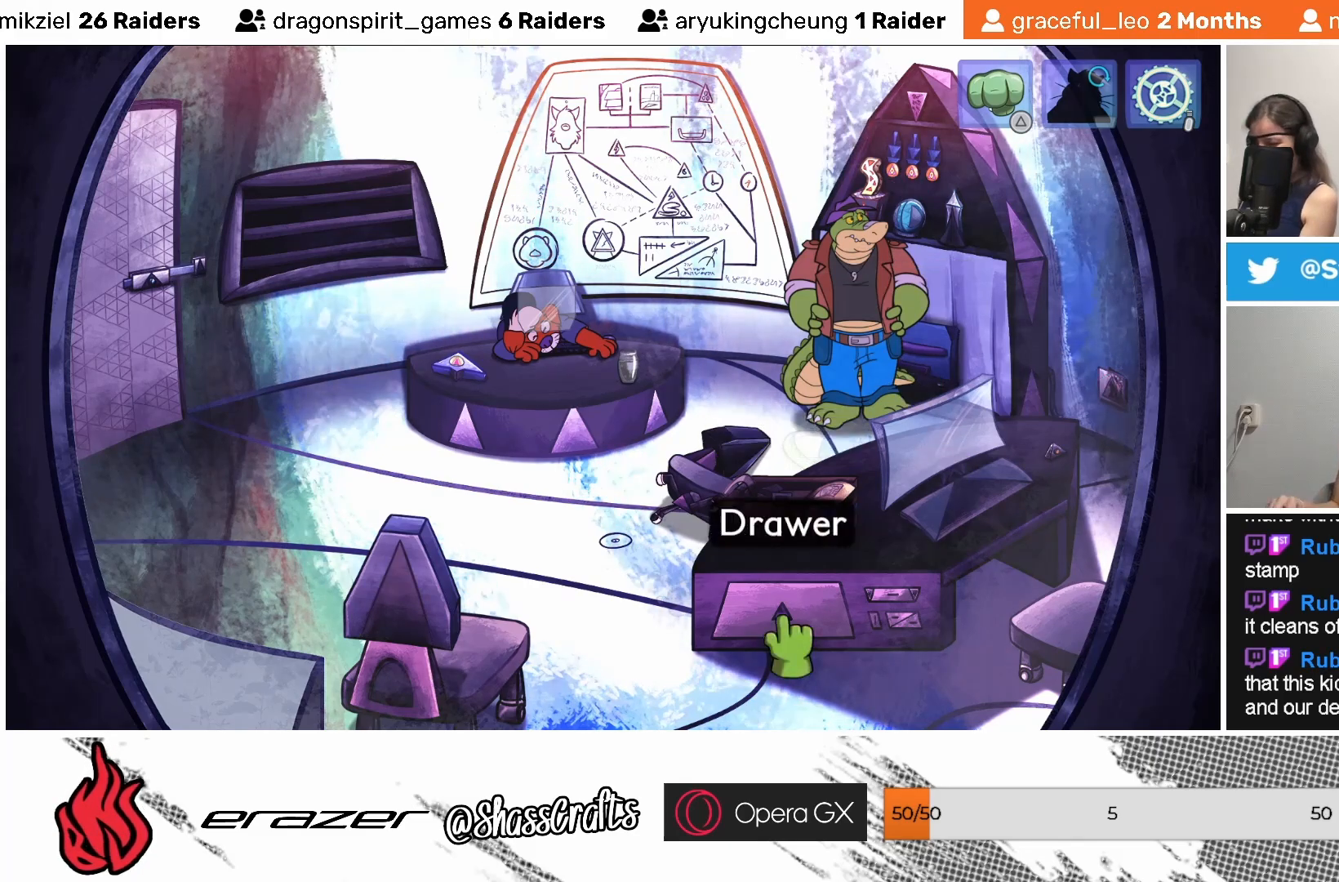
{"buttons": ["DPAD_LEFT"], "left_stick": "center", "events": [[33, "DPAD_LEFT", "down"], [183, "DPAD_LEFT", "up"], [417, "DPAD_LEFT", "down"]]}
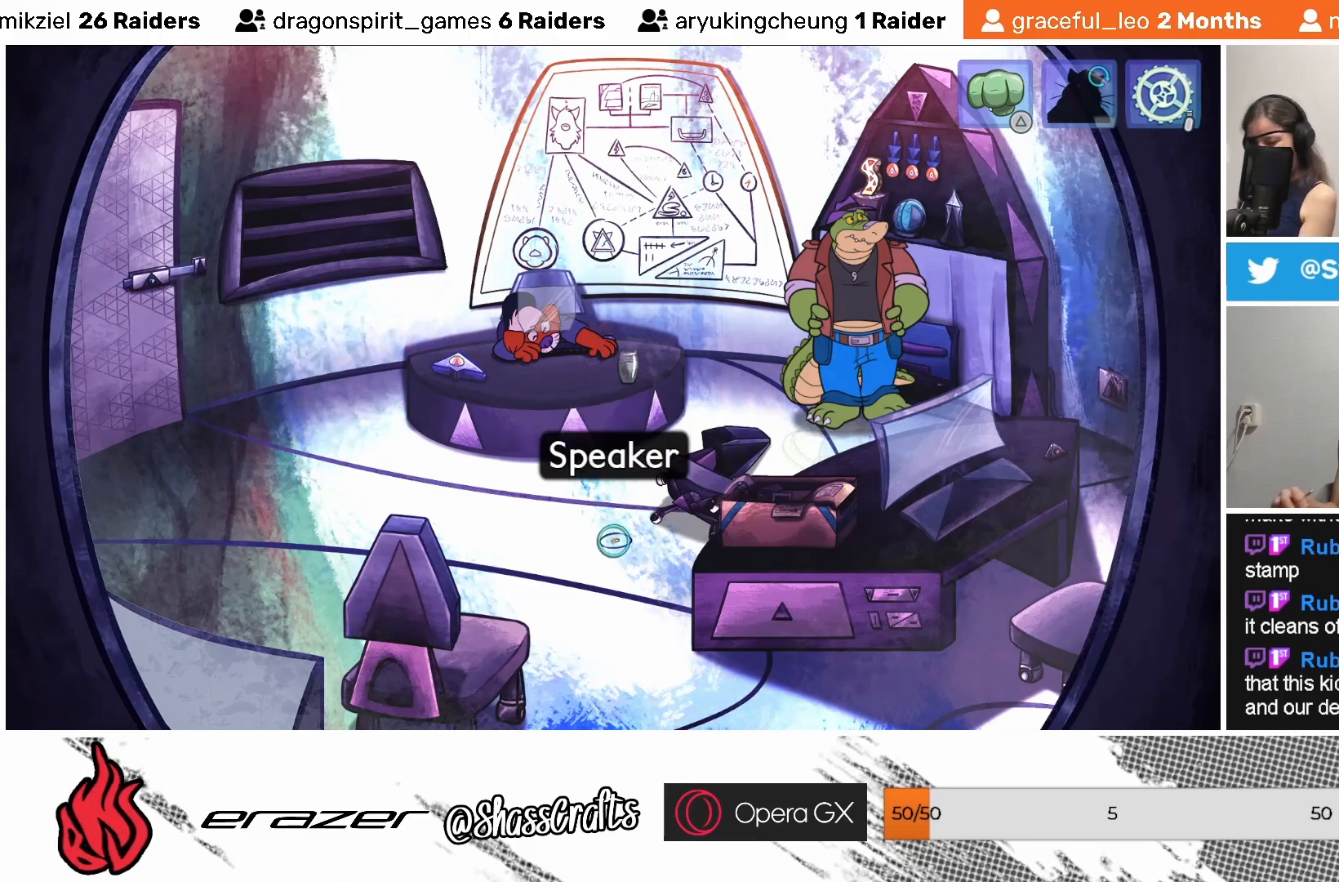
{"buttons": [], "left_stick": "center", "events": [[33, "DPAD_LEFT", "up"], [383, "DPAD_LEFT", "down"], [483, "DPAD_LEFT", "up"]]}
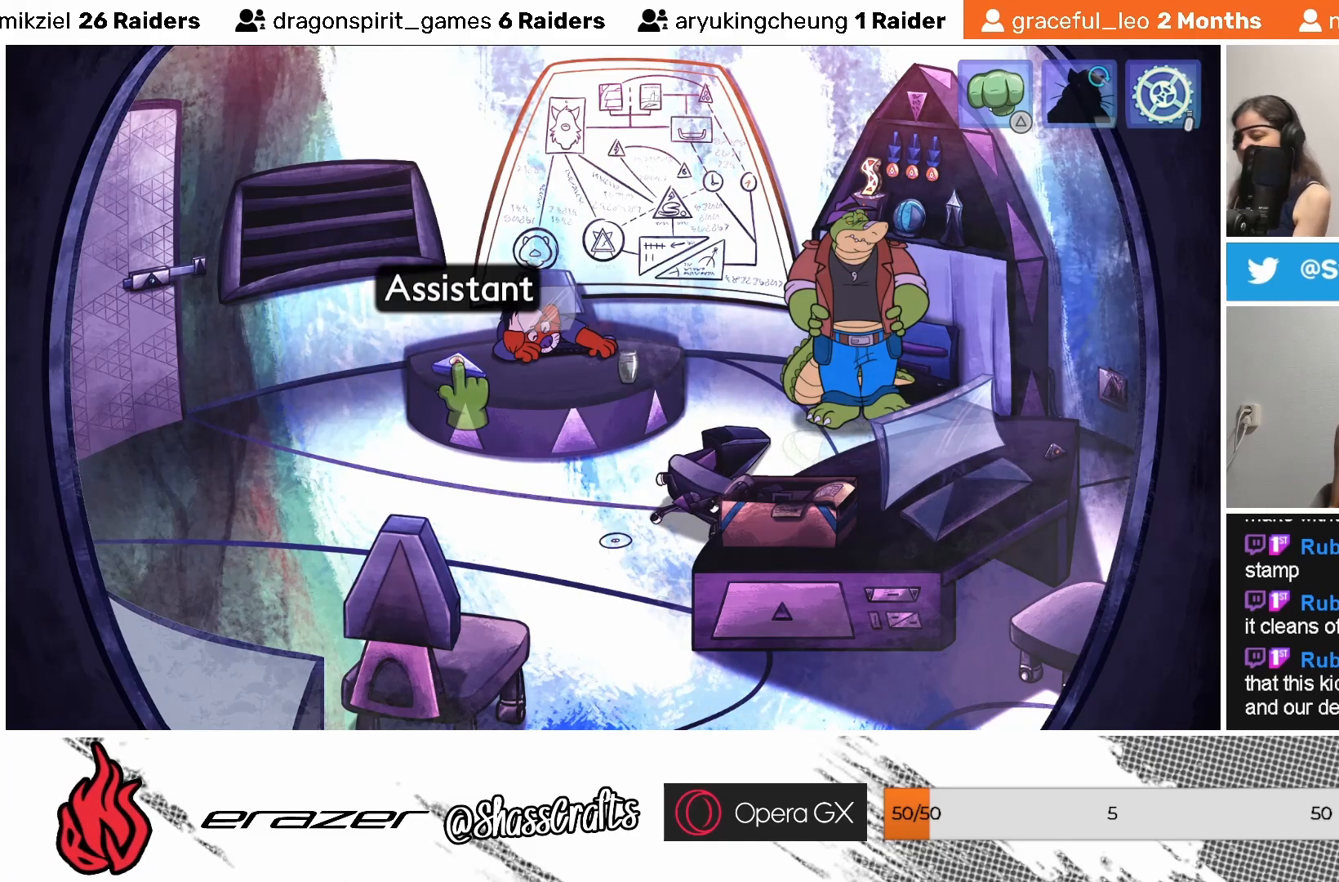
{"buttons": [], "left_stick": "center", "events": [[317, "DPAD_LEFT", "down"], [417, "DPAD_LEFT", "up"]]}
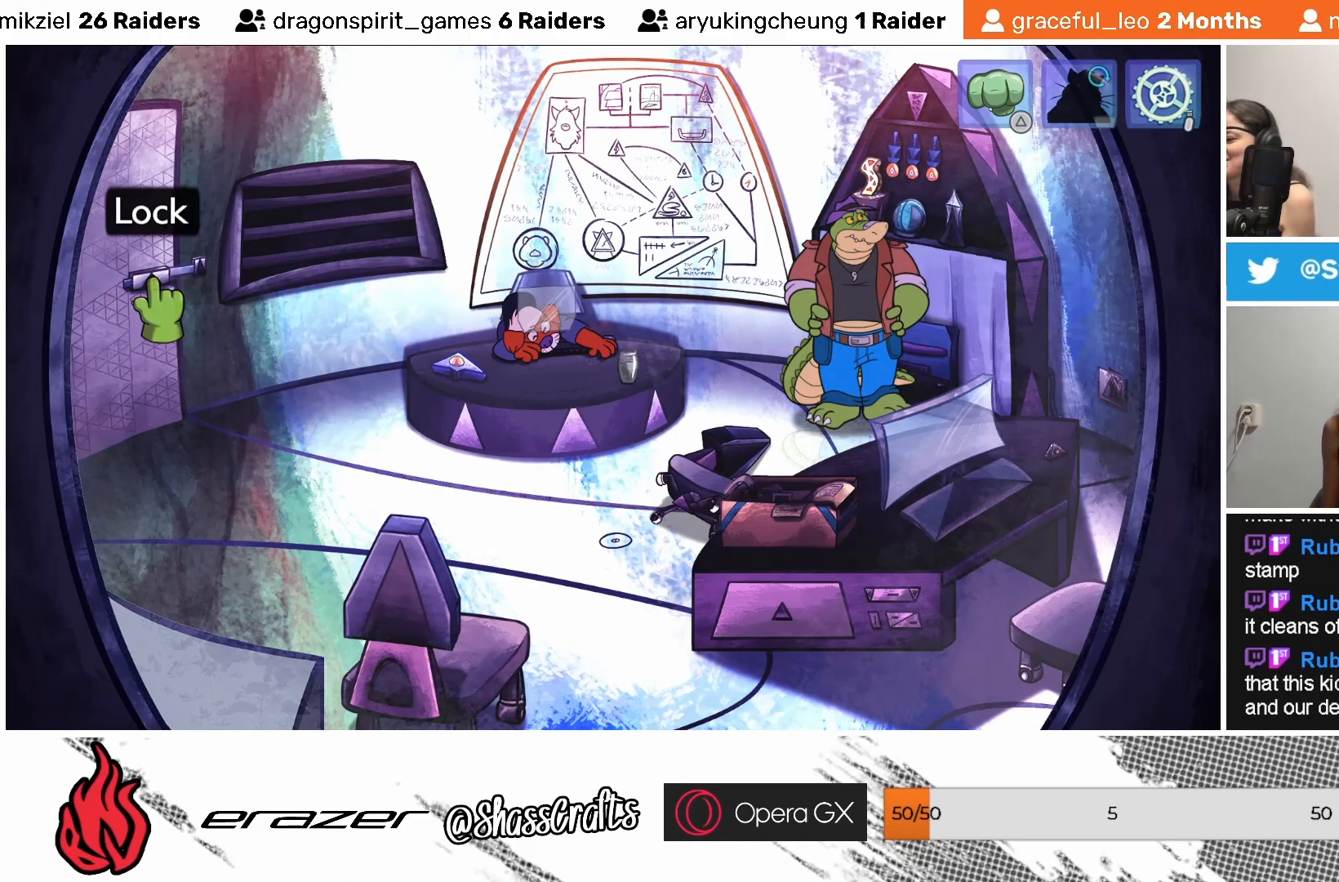
{"buttons": [], "left_stick": "center", "events": [[217, "DPAD_LEFT", "down"], [333, "DPAD_LEFT", "up"]]}
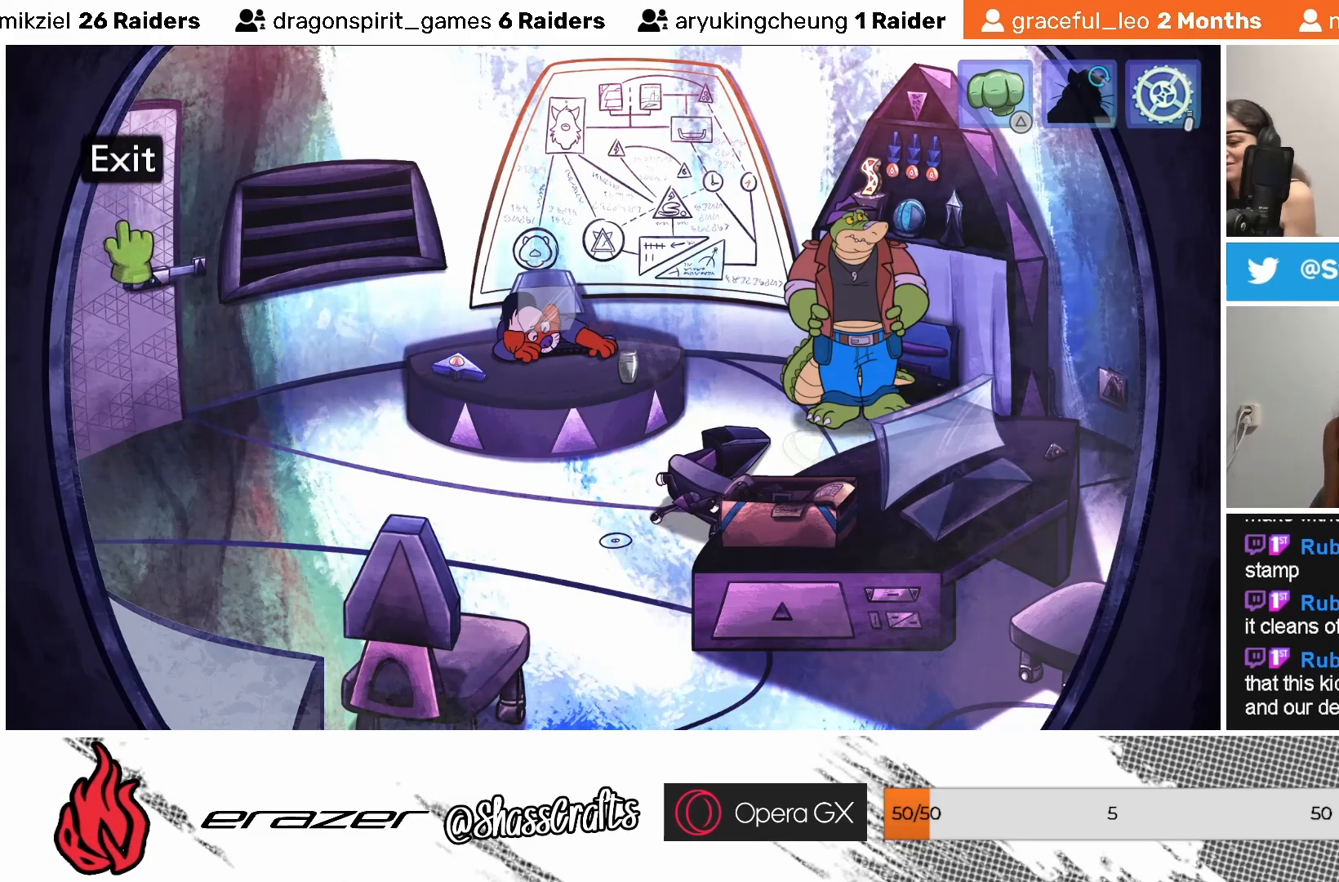
{"buttons": [], "left_stick": "center", "events": []}
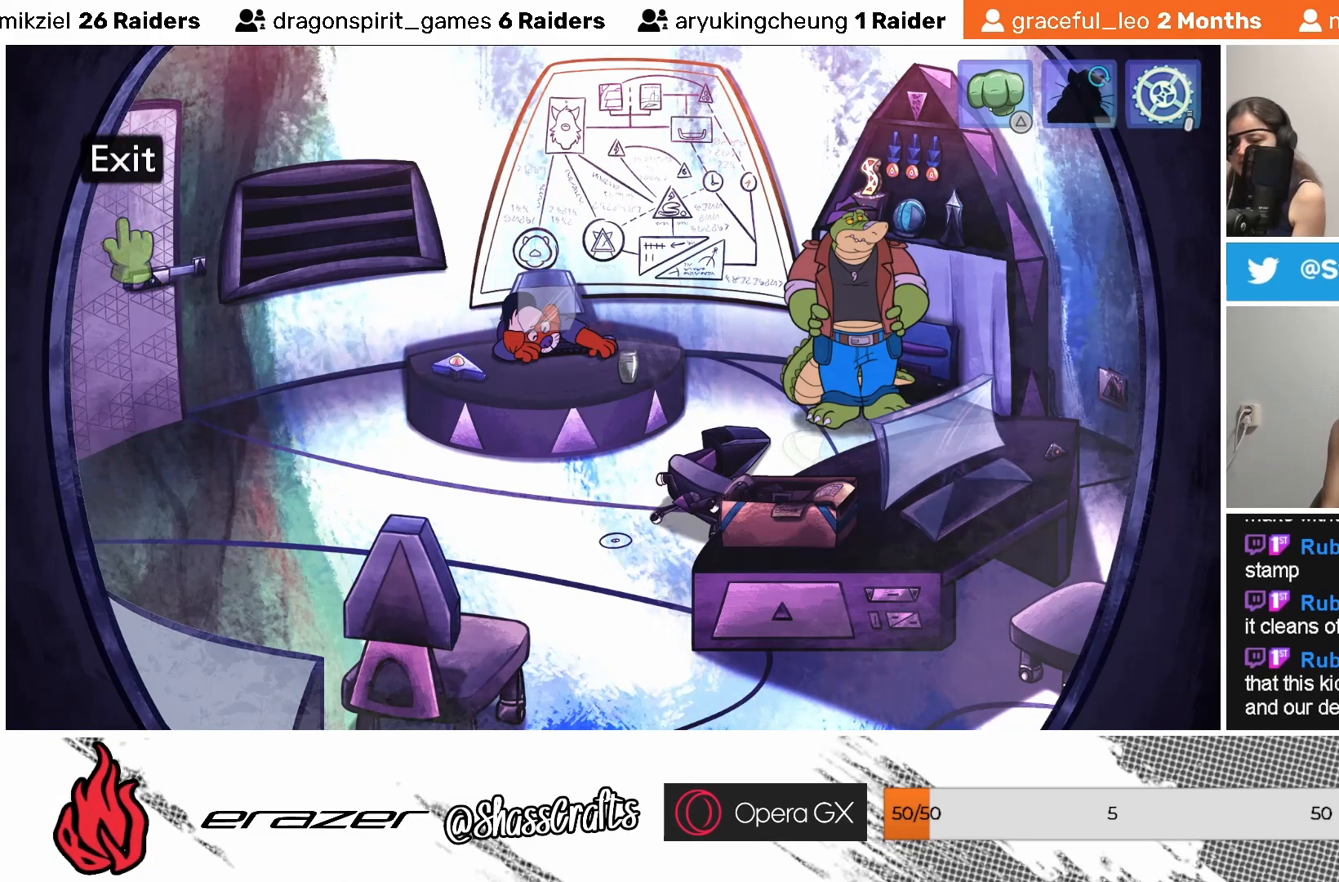
{"buttons": [], "left_stick": "center", "events": [[33, "DPAD_RIGHT", "down"], [117, "DPAD_RIGHT", "up"], [283, "DPAD_RIGHT", "down"], [383, "DPAD_RIGHT", "up"]]}
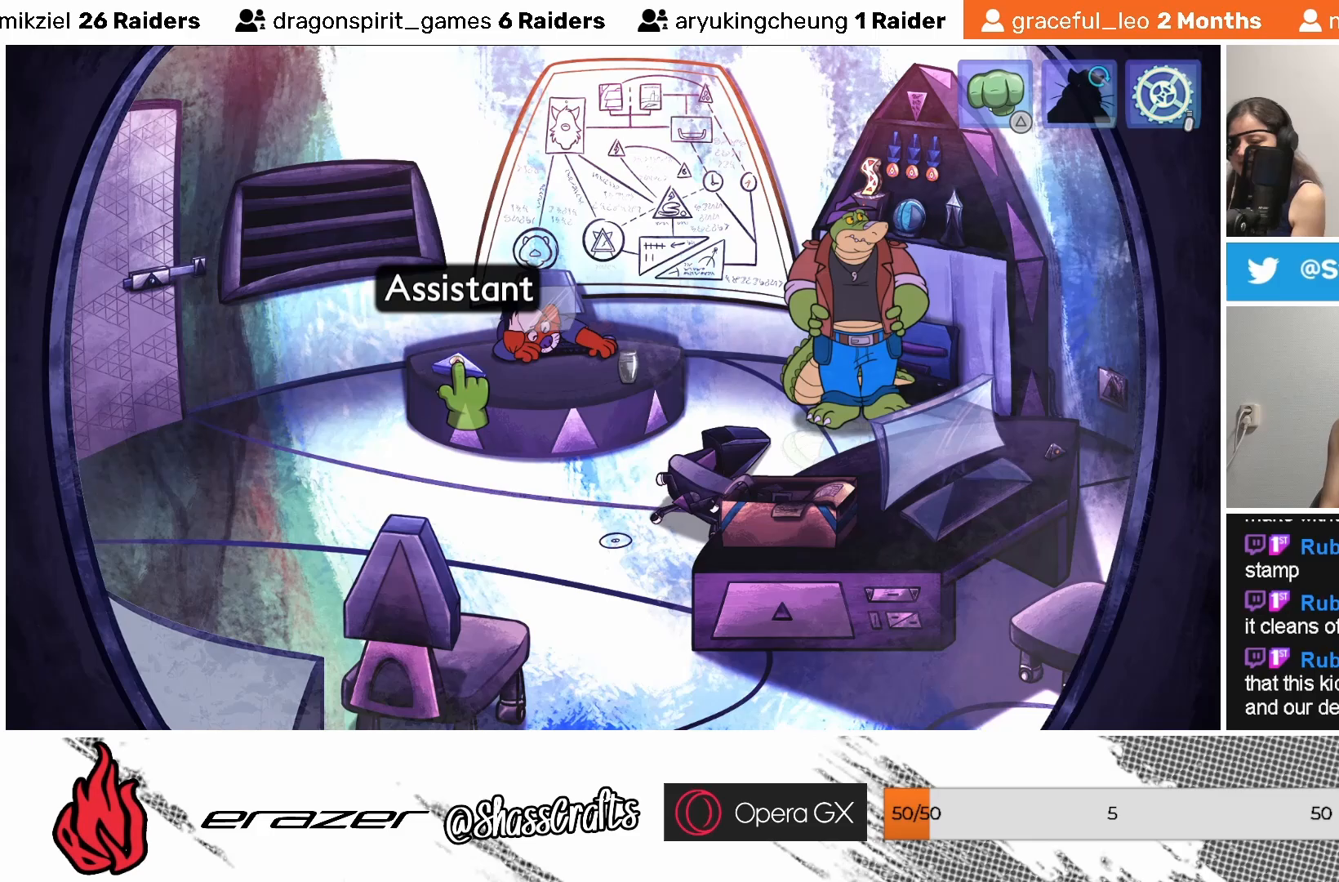
{"buttons": [], "left_stick": "center", "events": [[17, "DPAD_RIGHT", "down"], [117, "DPAD_RIGHT", "up"], [233, "DPAD_RIGHT", "down"], [283, "DPAD_RIGHT", "up"], [383, "DPAD_RIGHT", "down"], [483, "DPAD_RIGHT", "up"]]}
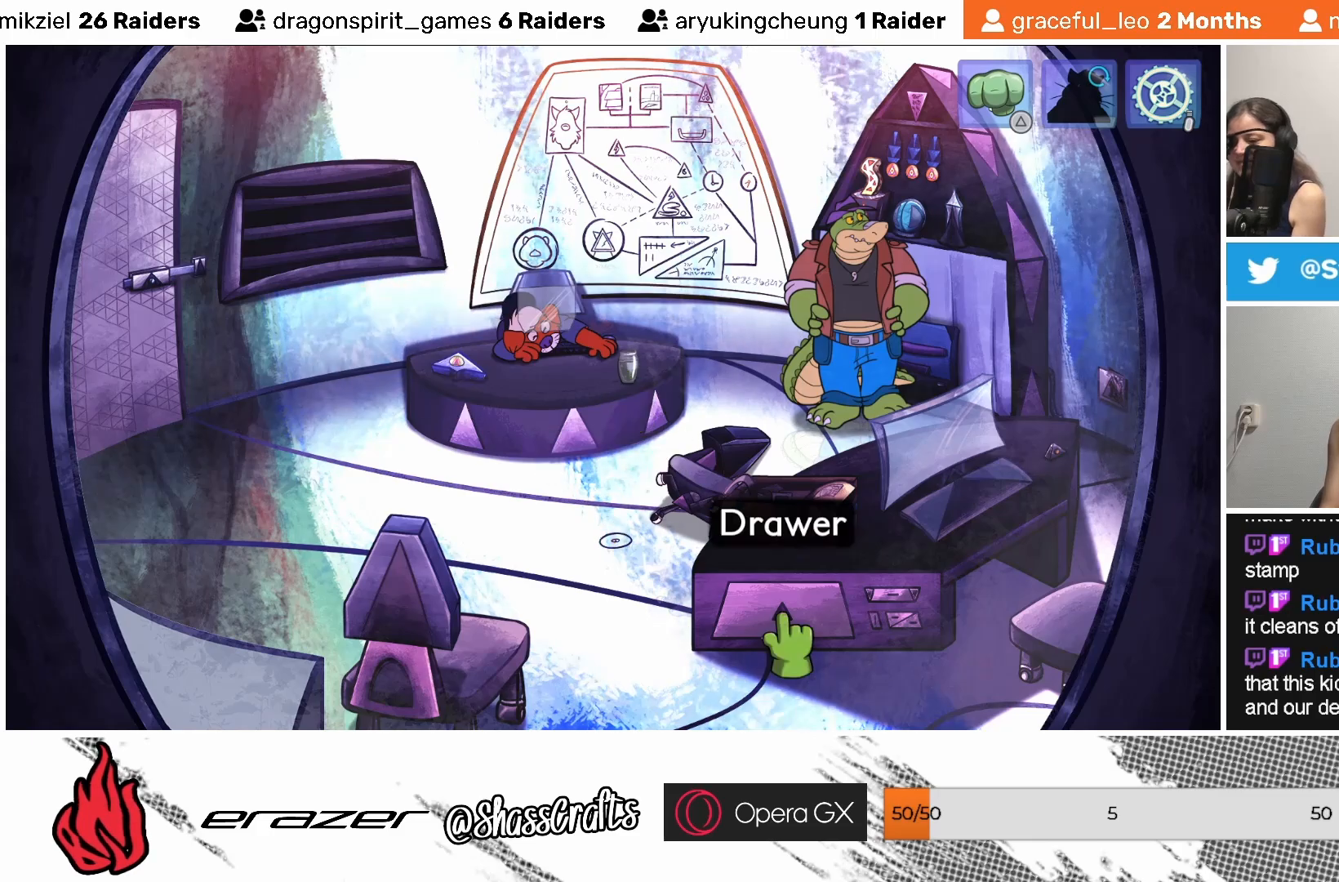
{"buttons": [], "left_stick": "center", "events": [[67, "DPAD_RIGHT", "down"], [133, "DPAD_RIGHT", "up"]]}
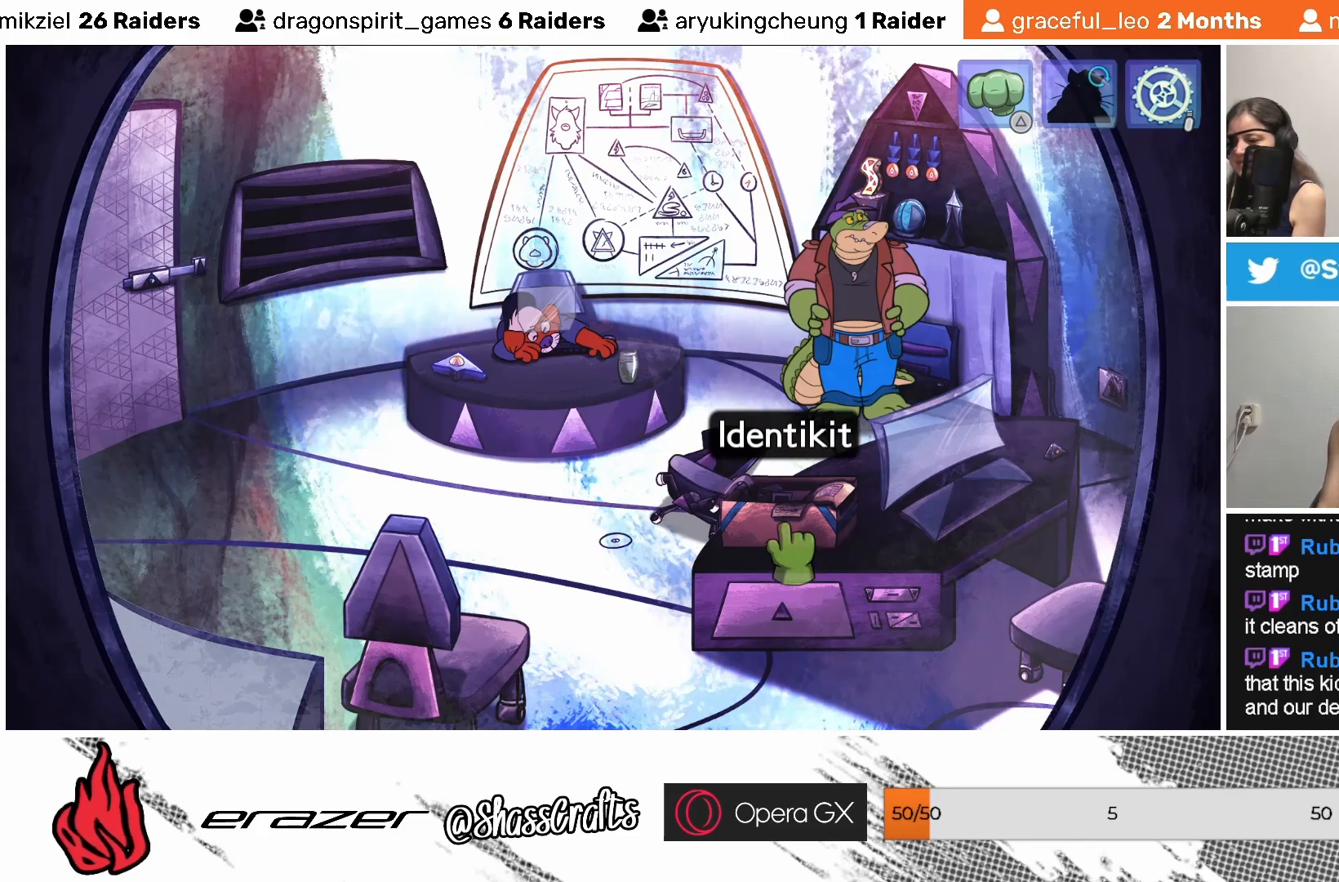
{"buttons": [], "left_stick": "center", "events": [[233, "DPAD_RIGHT", "down"], [317, "DPAD_RIGHT", "up"]]}
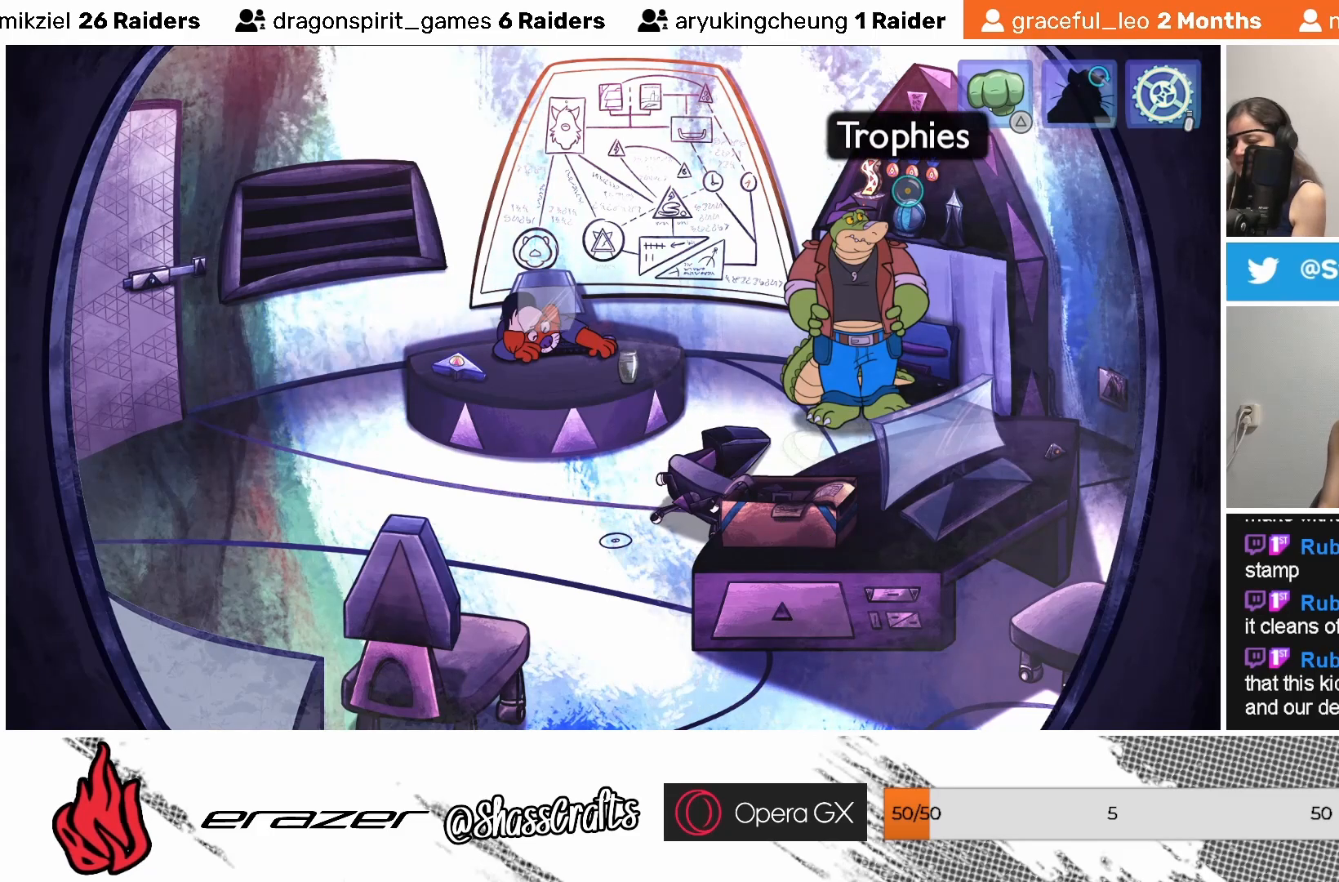
{"buttons": [], "left_stick": "center", "events": [[183, "DPAD_RIGHT", "down"], [233, "DPAD_RIGHT", "up"]]}
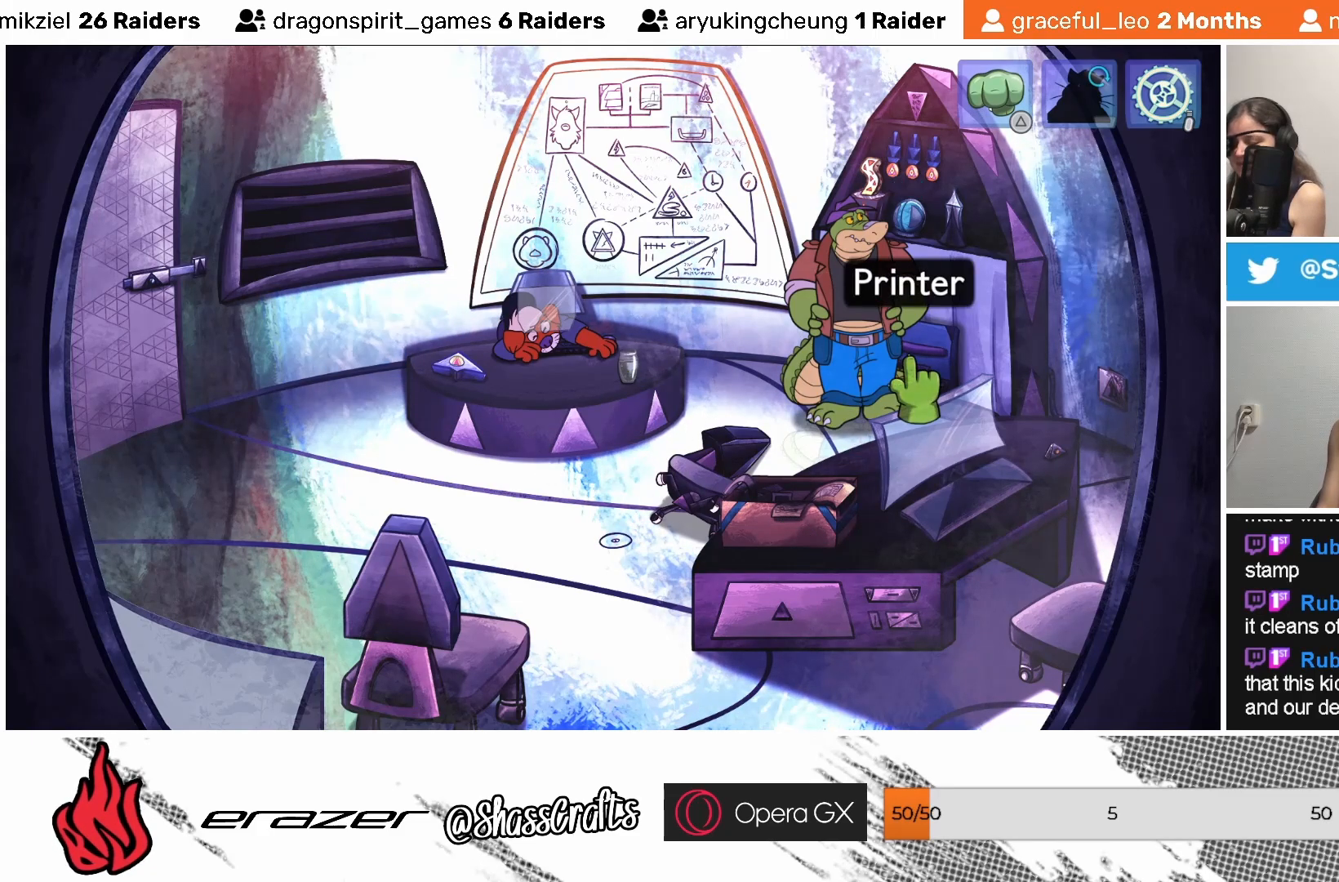
{"buttons": [], "left_stick": "center", "events": [[183, "DPAD_RIGHT", "down"], [267, "DPAD_RIGHT", "up"]]}
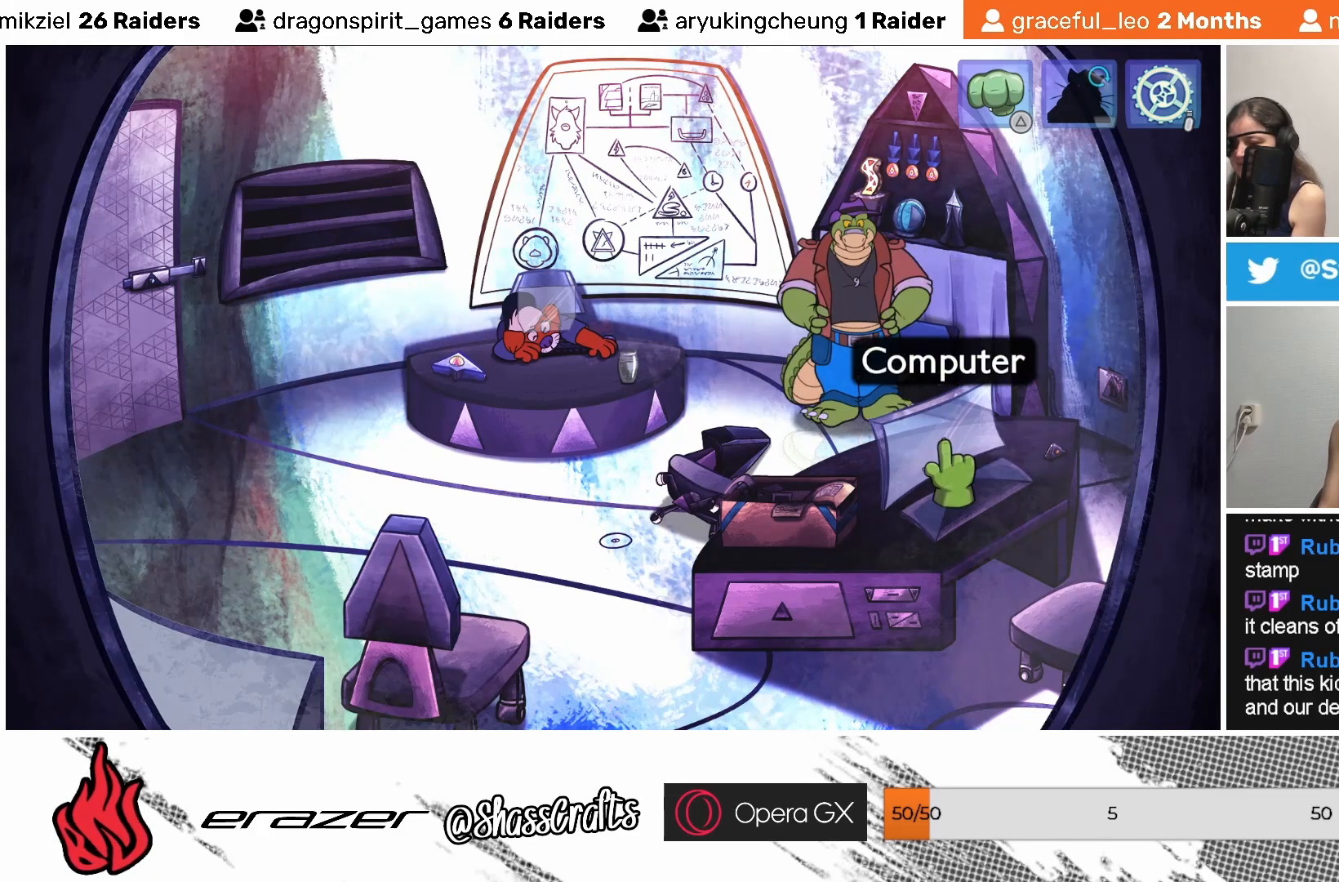
{"buttons": [], "left_stick": "center", "events": [[333, "DPAD_RIGHT", "down"], [433, "DPAD_RIGHT", "up"]]}
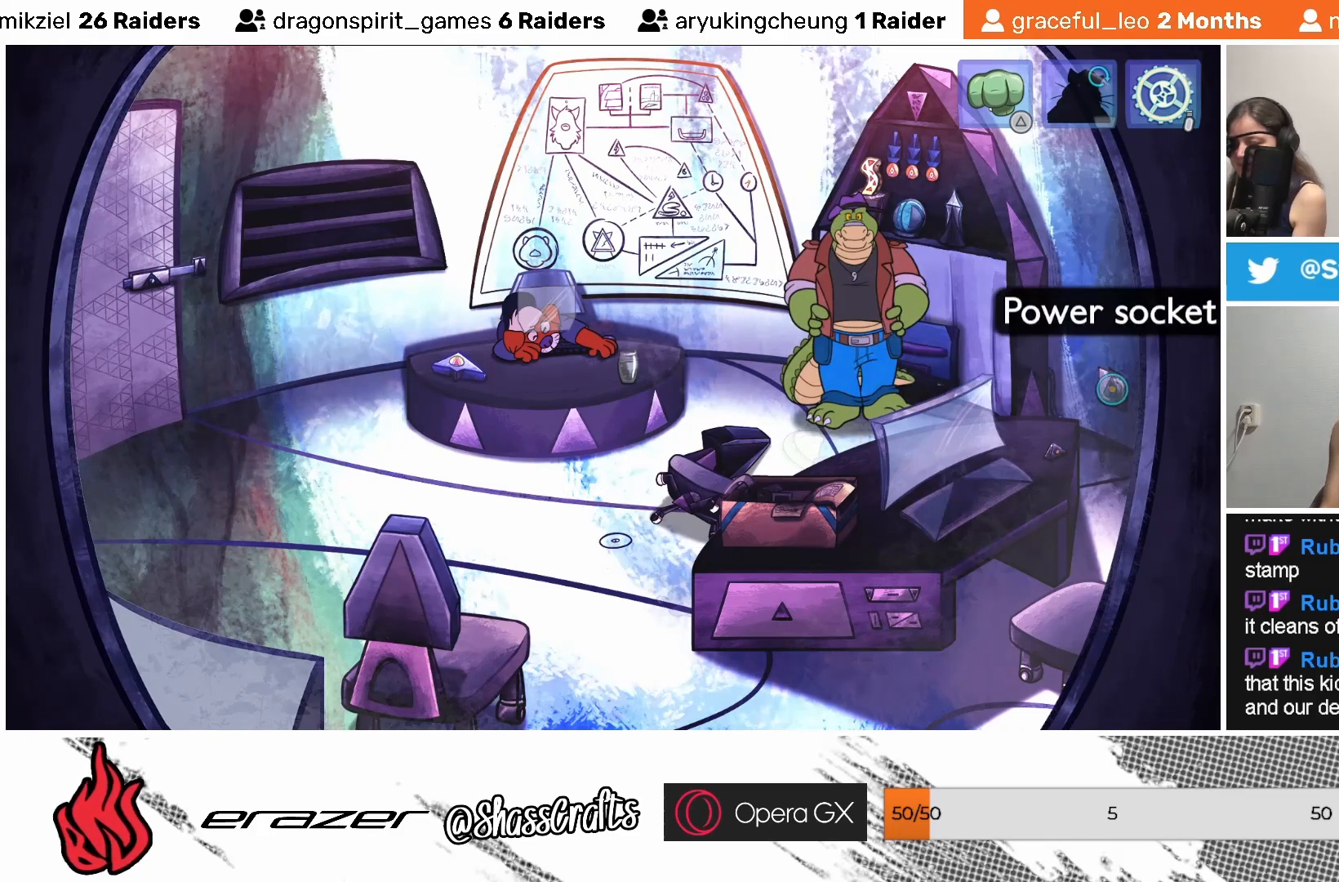
{"buttons": [], "left_stick": "center", "events": [[233, "DPAD_RIGHT", "down"], [333, "DPAD_RIGHT", "up"]]}
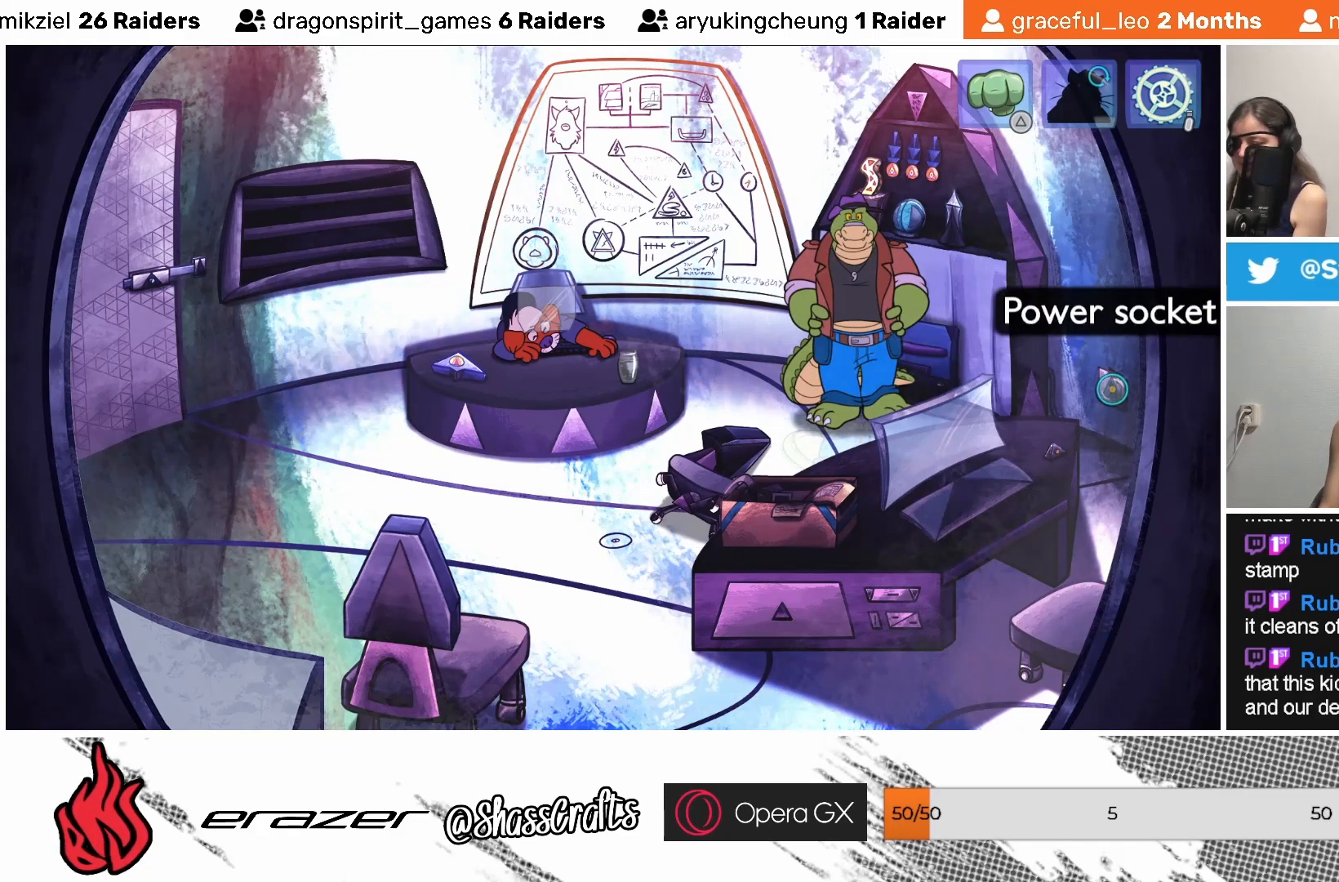
{"buttons": [], "left_stick": "center", "events": []}
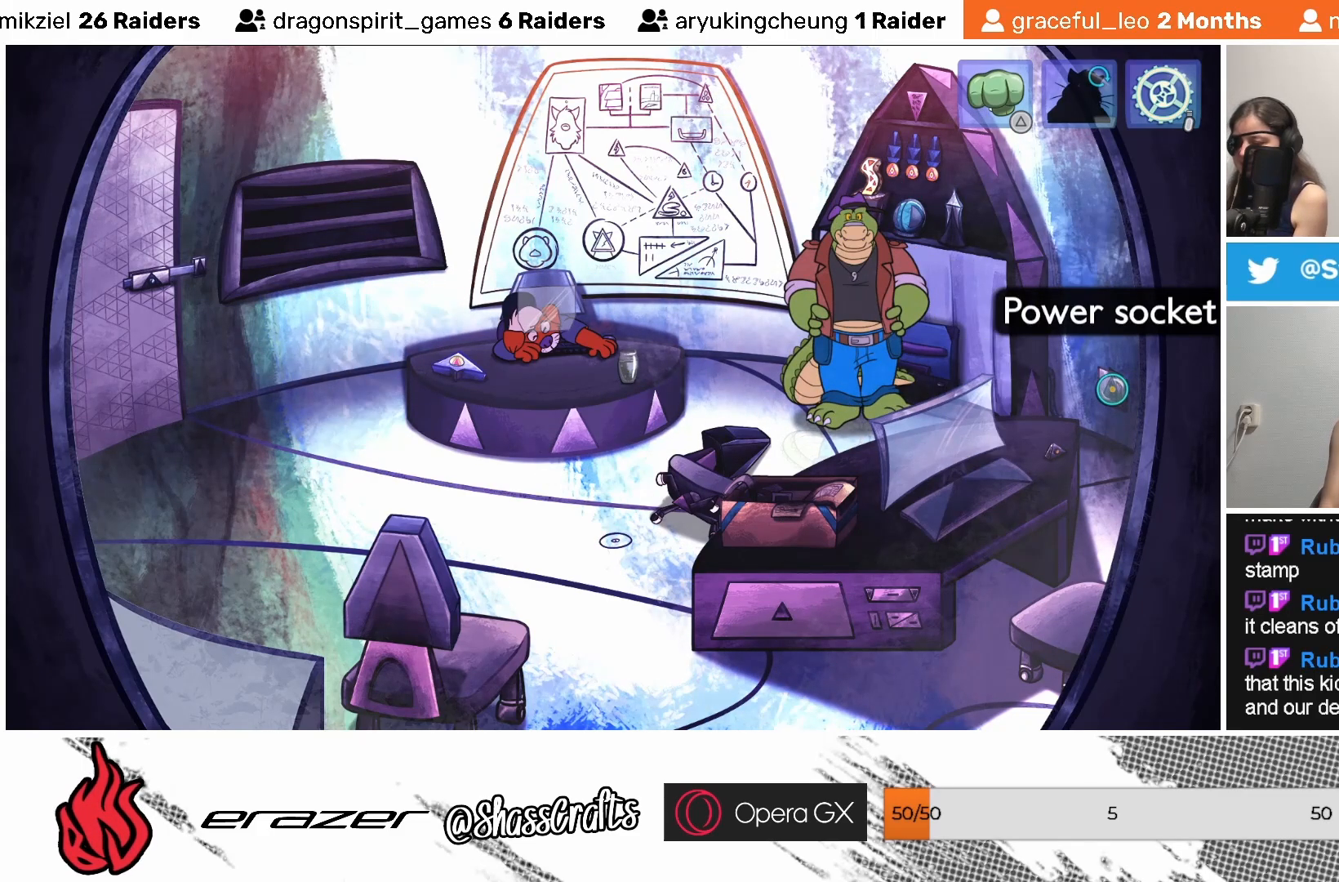
{"buttons": [], "left_stick": "center", "events": [[233, "CROSS", "down"], [333, "CROSS", "up"]]}